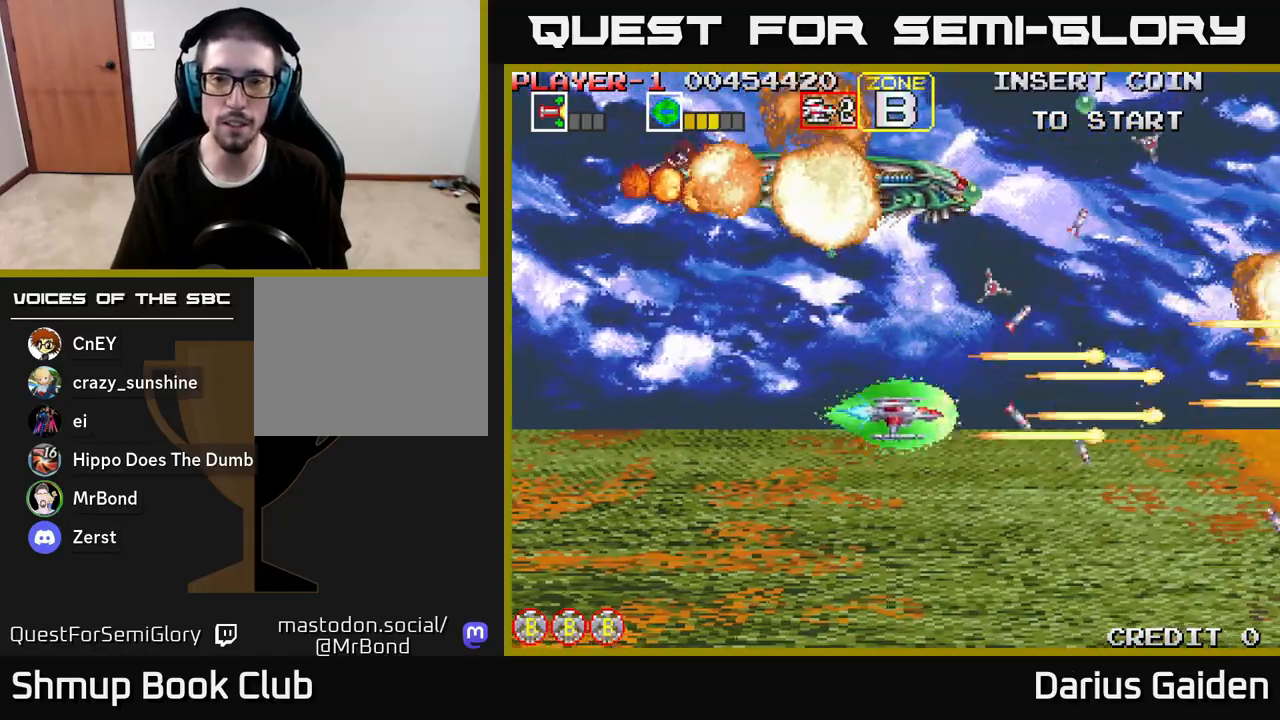
Gameplay with a controller (Xbox layout); each line is a JSON object with the inputs held at the frame after it. "events" lists button and stick changes between this image and that frame as [ms after this image, input, new state], when the widget could be followed in between.
{"buttons": ["R2", "DPAD_UP", "DPAD_LEFT"], "left_stick": "center", "right_stick": "center", "events": [[67, "DPAD_DOWN", "up"], [283, "DPAD_UP", "down"]]}
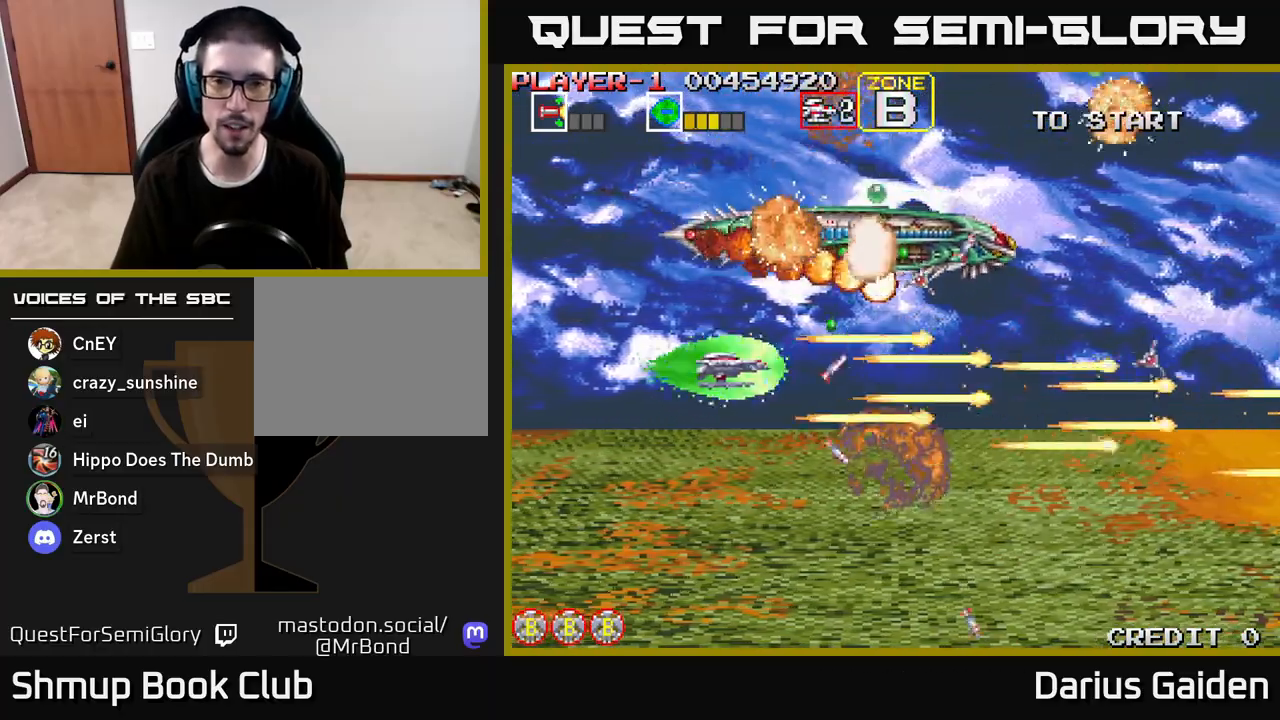
{"buttons": ["R2", "DPAD_UP", "DPAD_LEFT"], "left_stick": "center", "right_stick": "center", "events": []}
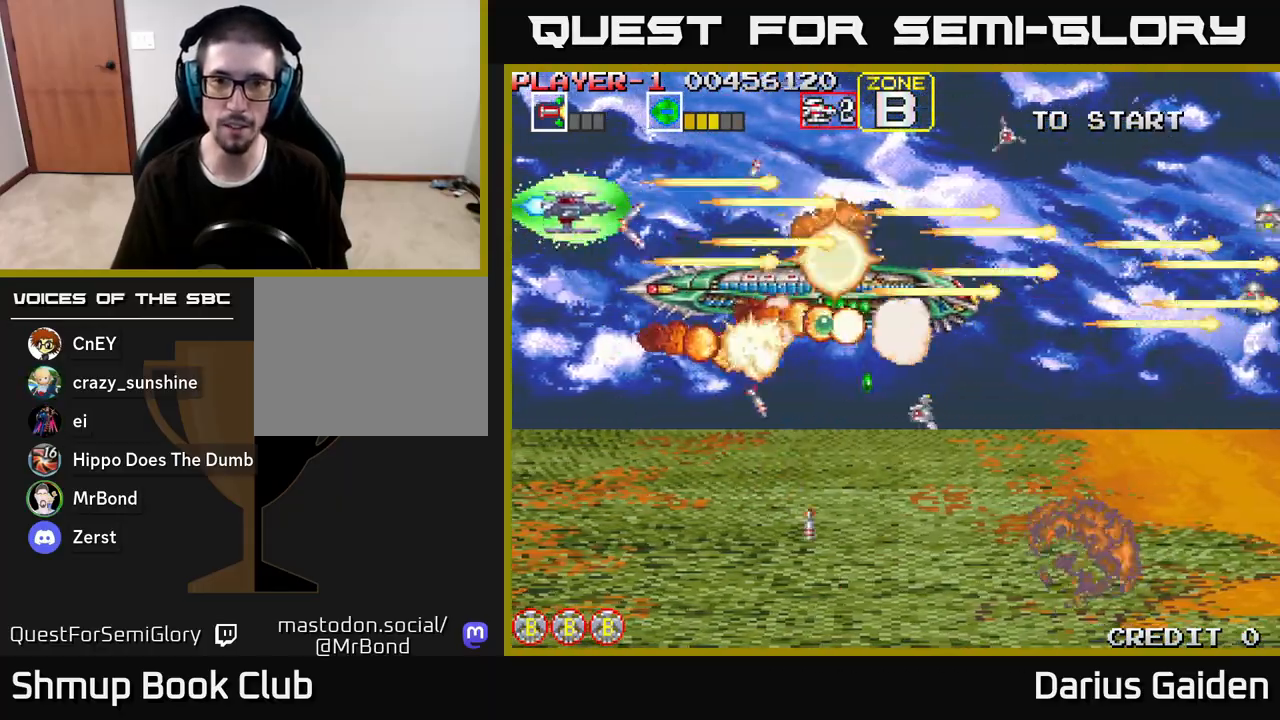
{"buttons": ["R2", "DPAD_DOWN"], "left_stick": "center", "right_stick": "center", "events": [[17, "DPAD_UP", "up"], [50, "DPAD_DOWN", "down"], [50, "DPAD_LEFT", "up"]]}
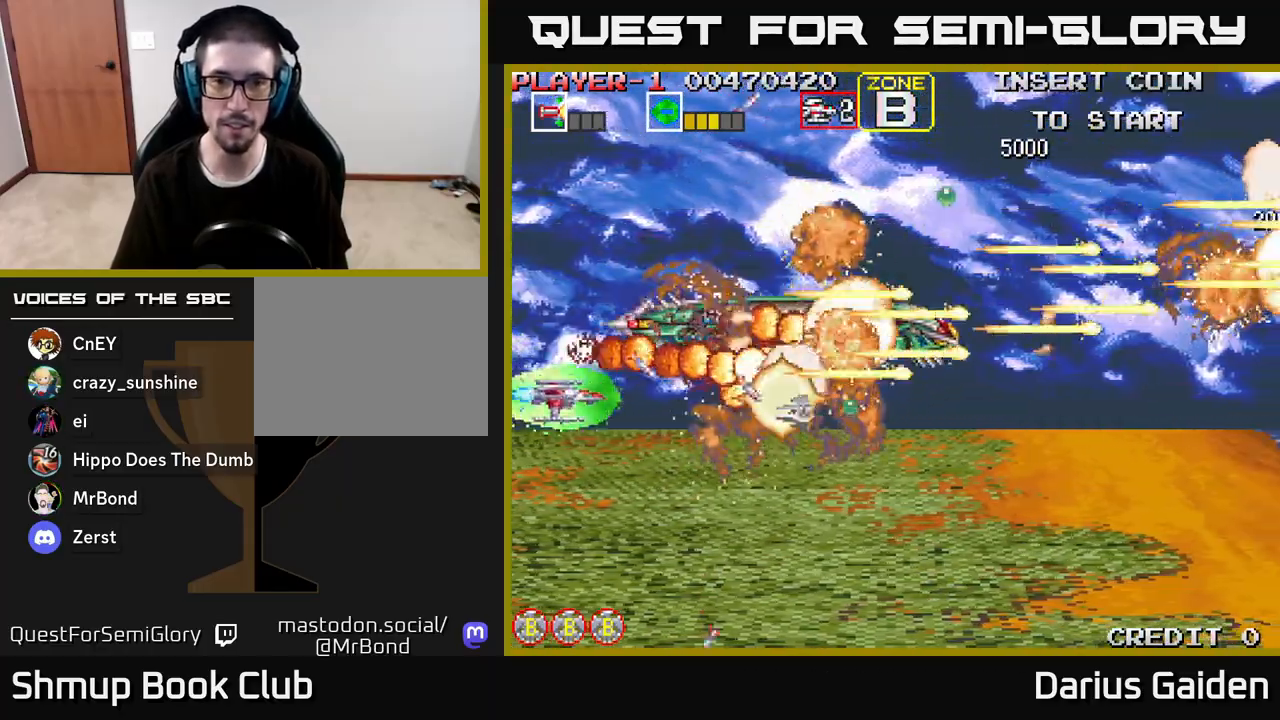
{"buttons": ["R2", "DPAD_UP"], "left_stick": "center", "right_stick": "center", "events": [[67, "DPAD_LEFT", "down"], [83, "DPAD_DOWN", "up"], [133, "DPAD_UP", "down"], [233, "DPAD_LEFT", "up"]]}
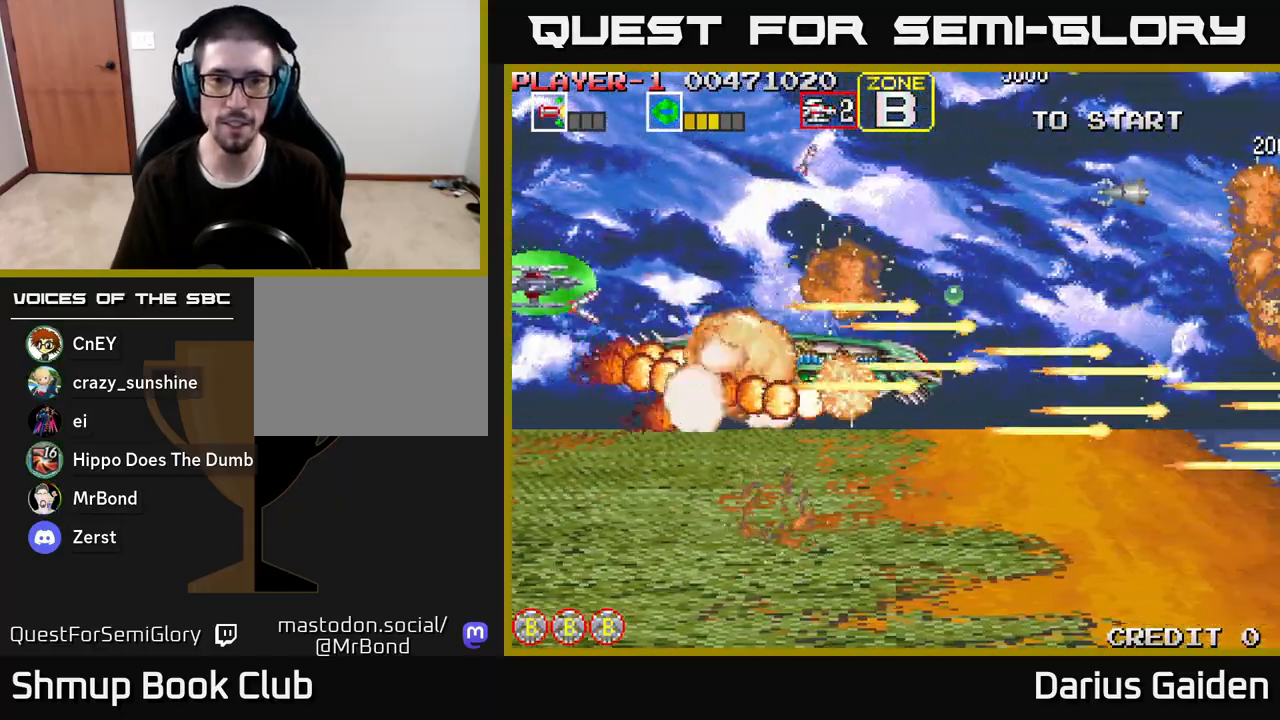
{"buttons": ["R2", "DPAD_DOWN"], "left_stick": "center", "right_stick": "center", "events": [[383, "DPAD_UP", "up"], [417, "DPAD_DOWN", "down"]]}
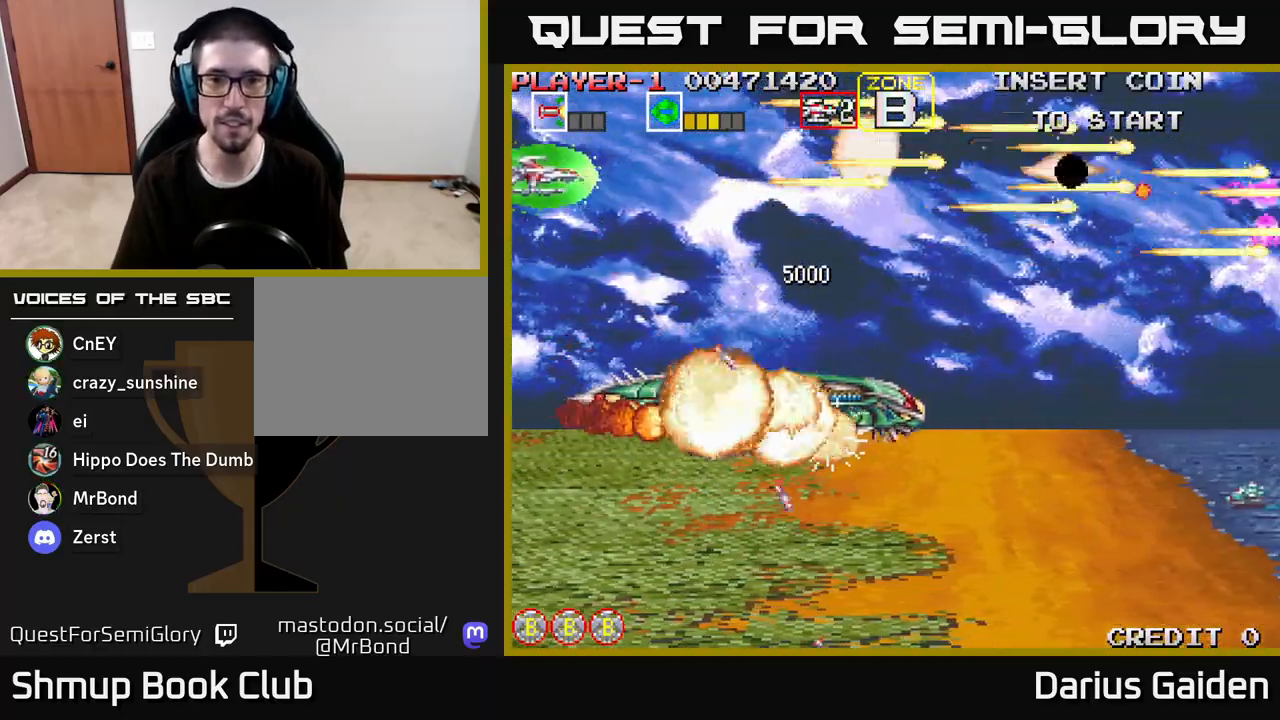
{"buttons": ["R2", "DPAD_DOWN"], "left_stick": "center", "right_stick": "center", "events": [[350, "DPAD_RIGHT", "down"], [483, "DPAD_RIGHT", "up"]]}
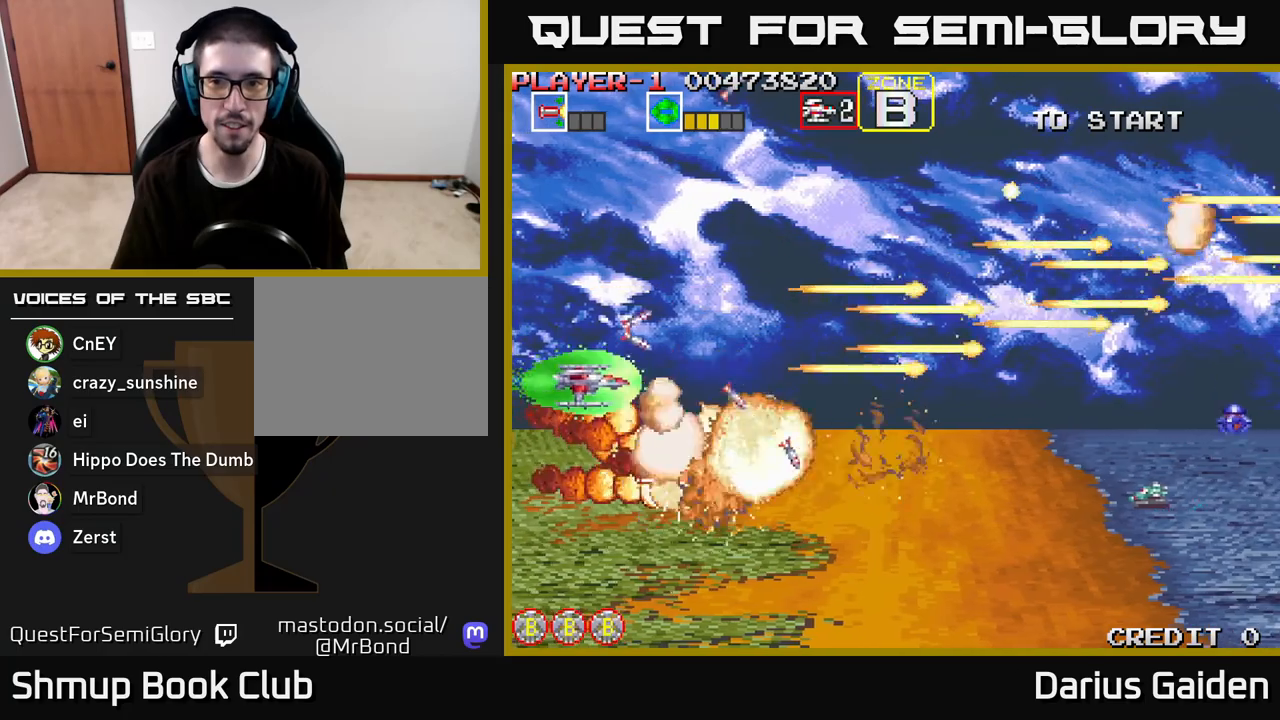
{"buttons": ["R2", "DPAD_UP"], "left_stick": "center", "right_stick": "center", "events": [[250, "DPAD_RIGHT", "down"], [433, "DPAD_DOWN", "up"], [433, "DPAD_RIGHT", "up"], [467, "DPAD_UP", "down"]]}
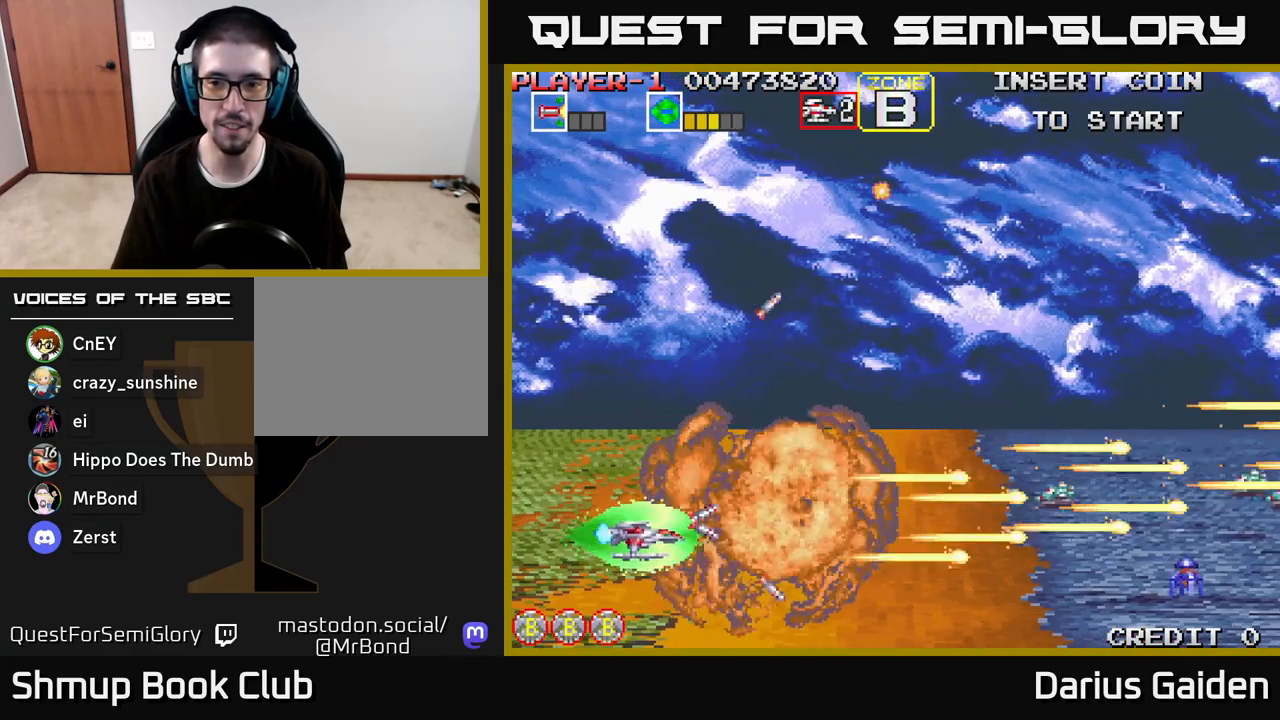
{"buttons": ["R2", "DPAD_RIGHT"], "left_stick": "center", "right_stick": "center", "events": [[100, "DPAD_RIGHT", "down"], [467, "DPAD_UP", "up"]]}
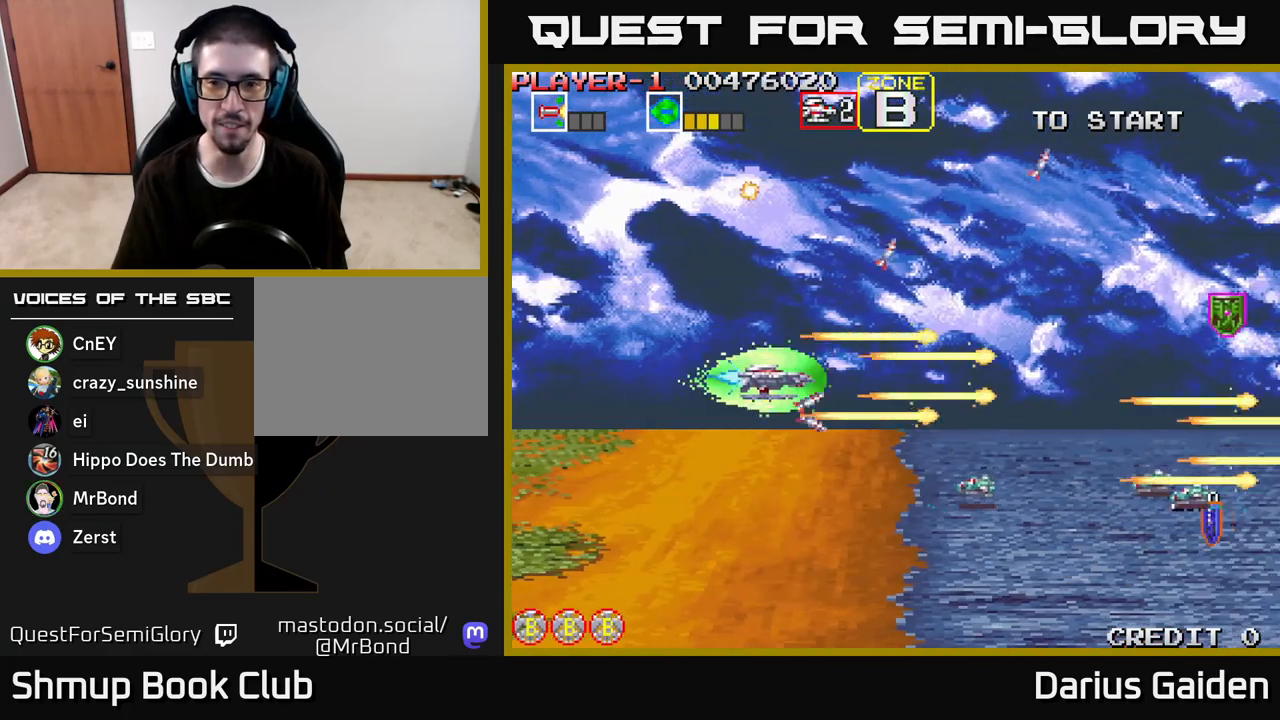
{"buttons": ["DPAD_DOWN"], "left_stick": "center", "right_stick": "center", "events": [[150, "DPAD_RIGHT", "up"], [183, "DPAD_UP", "down"], [250, "DPAD_LEFT", "down"], [333, "R2", "up"], [450, "DPAD_UP", "up"], [467, "DPAD_LEFT", "up"], [483, "DPAD_DOWN", "down"]]}
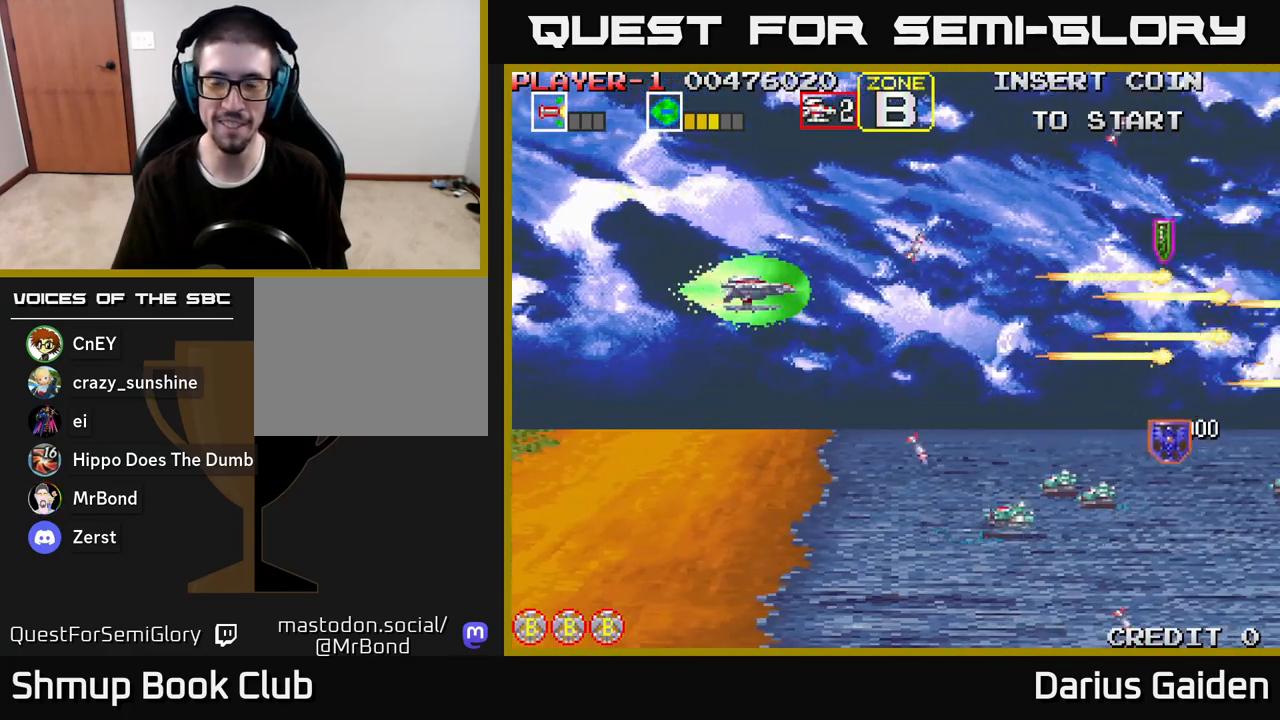
{"buttons": ["R2", "DPAD_DOWN"], "left_stick": "center", "right_stick": "center", "events": [[17, "R2", "down"]]}
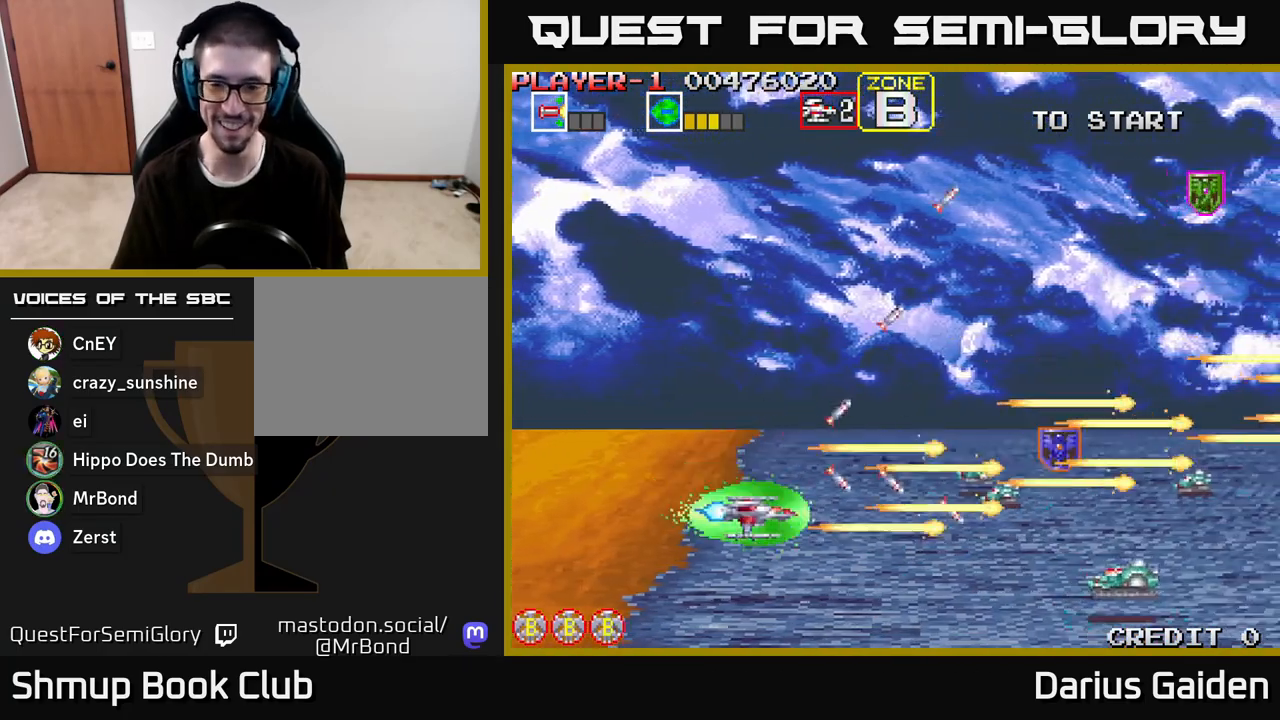
{"buttons": ["R2"], "left_stick": "center", "right_stick": "center", "events": [[150, "DPAD_LEFT", "down"], [183, "DPAD_DOWN", "up"], [467, "DPAD_LEFT", "up"]]}
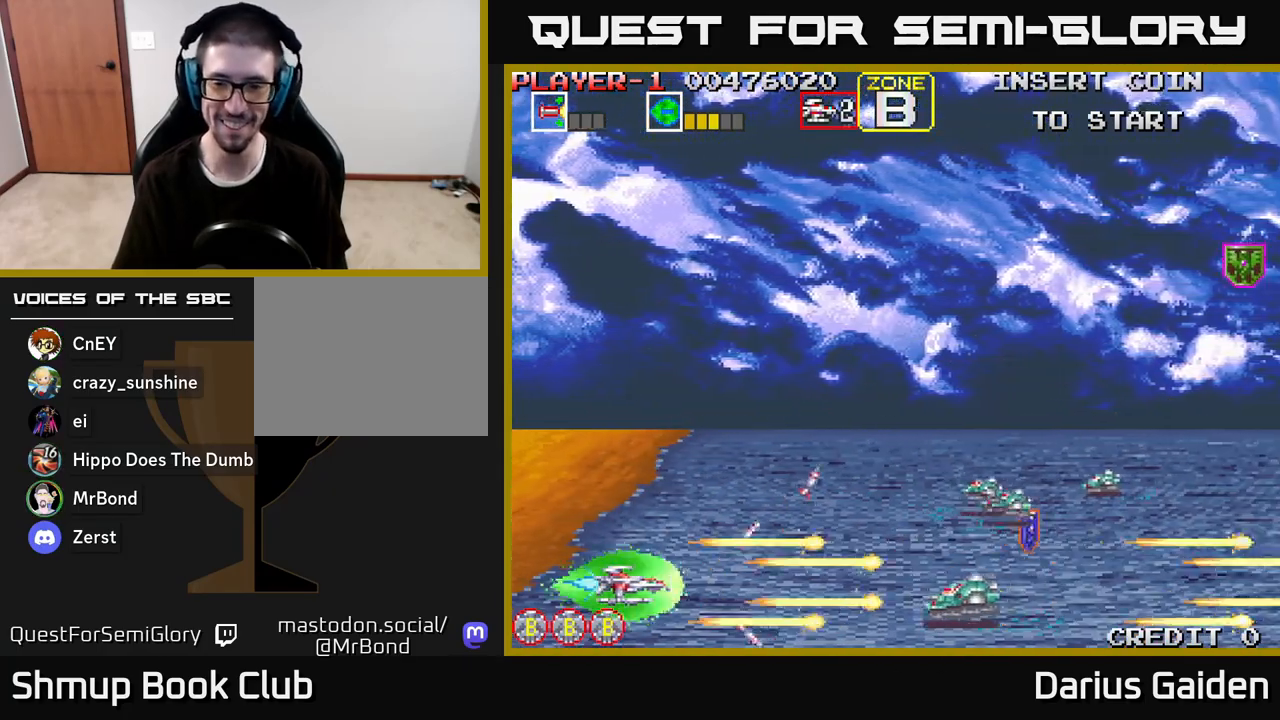
{"buttons": ["R2", "DPAD_LEFT"], "left_stick": "center", "right_stick": "center", "events": [[367, "DPAD_LEFT", "down"]]}
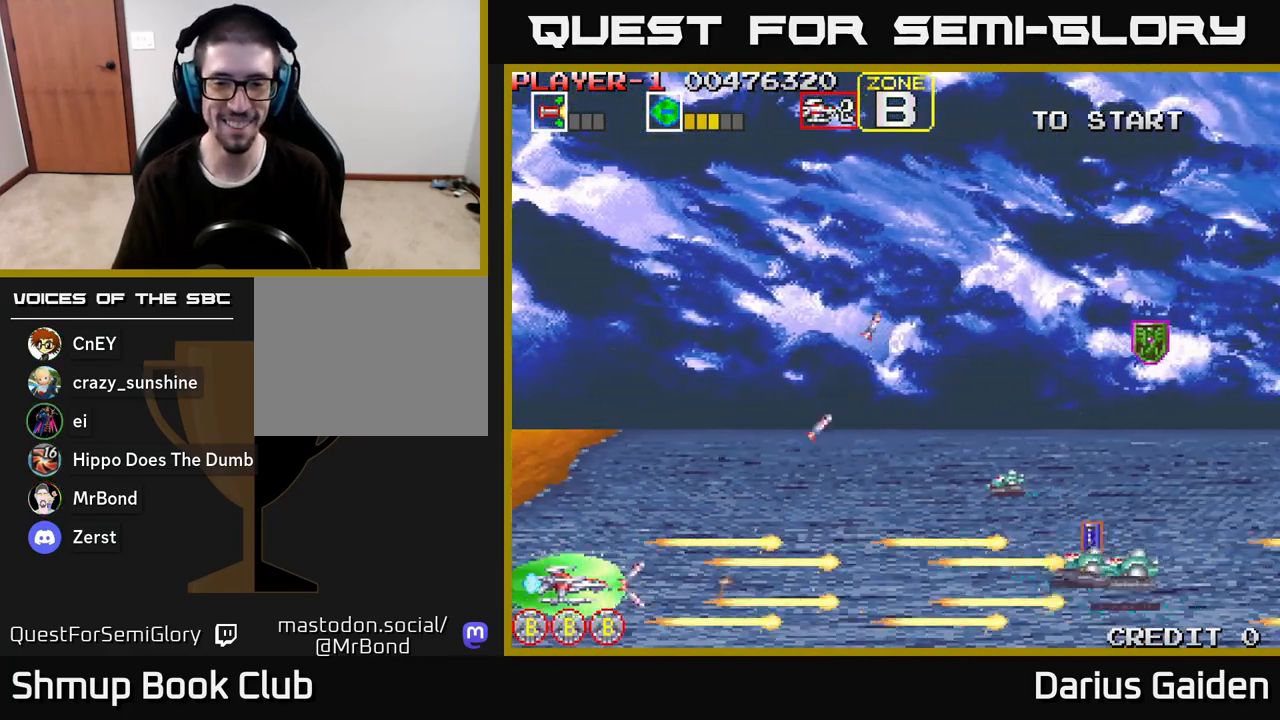
{"buttons": ["R2"], "left_stick": "center", "right_stick": "center", "events": [[50, "DPAD_LEFT", "up"]]}
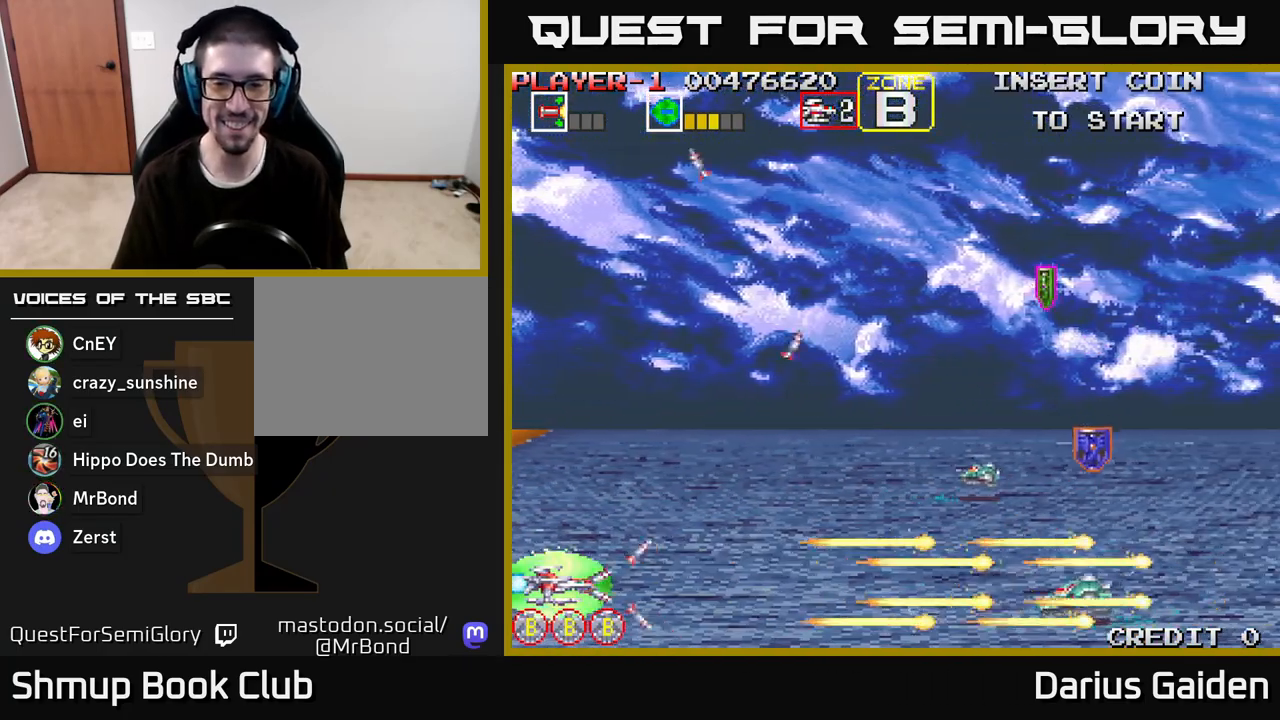
{"buttons": ["R2"], "left_stick": "center", "right_stick": "center", "events": []}
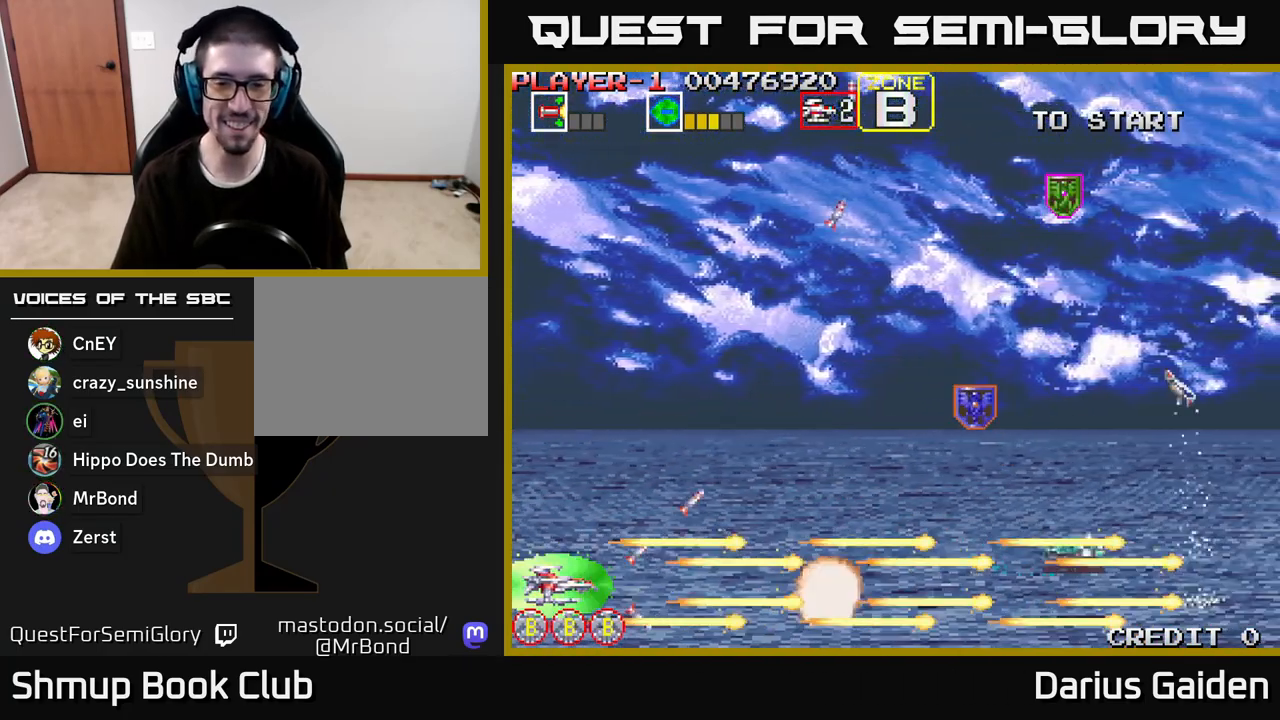
{"buttons": ["R2", "DPAD_UP", "DPAD_RIGHT"], "left_stick": "center", "right_stick": "center", "events": [[417, "DPAD_UP", "down"], [483, "DPAD_RIGHT", "down"]]}
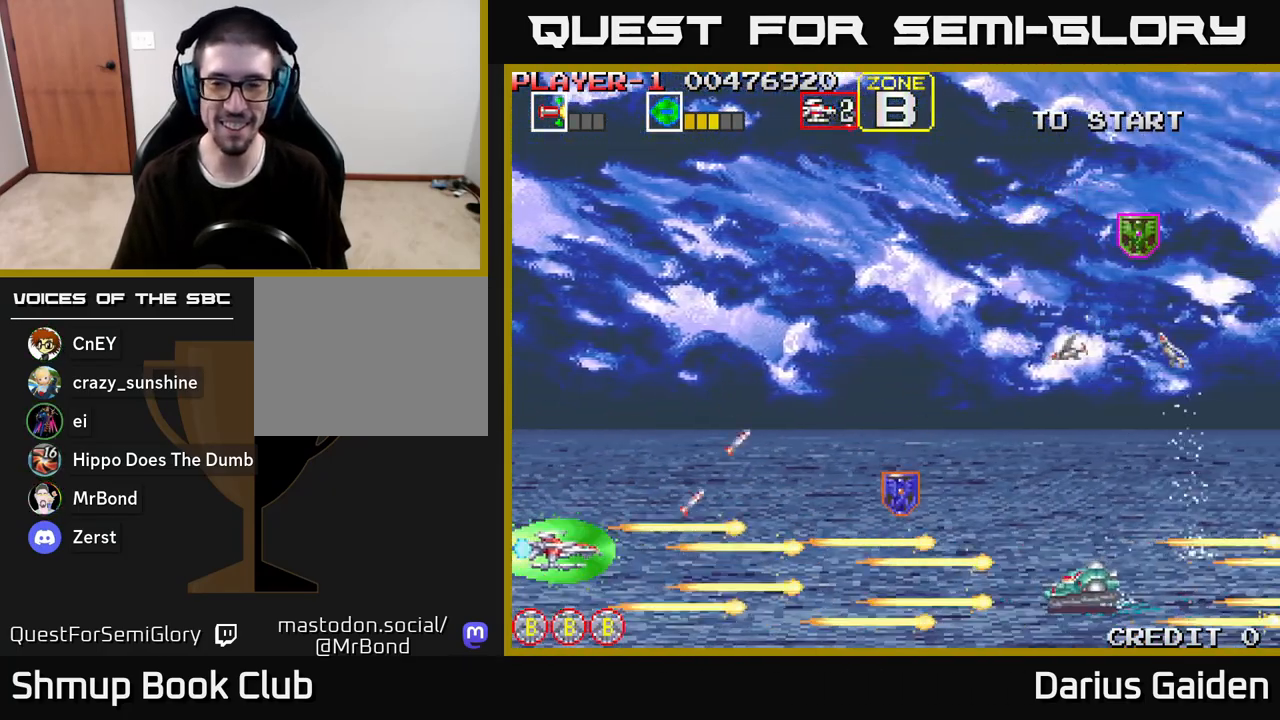
{"buttons": ["R2", "DPAD_UP"], "left_stick": "center", "right_stick": "center", "events": [[283, "DPAD_UP", "up"], [383, "DPAD_UP", "down"], [400, "DPAD_RIGHT", "up"]]}
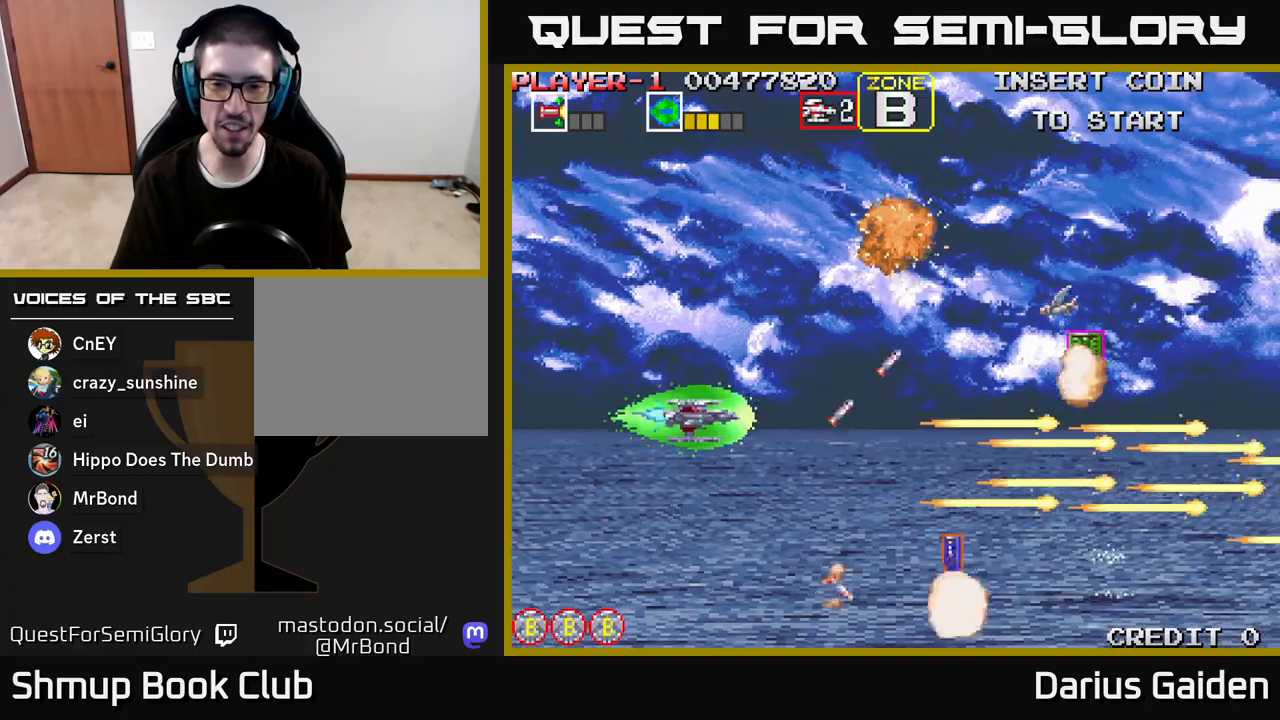
{"buttons": ["R2", "DPAD_DOWN"], "left_stick": "center", "right_stick": "center", "events": [[150, "DPAD_UP", "up"], [167, "DPAD_DOWN", "down"], [283, "DPAD_RIGHT", "down"], [483, "DPAD_RIGHT", "up"]]}
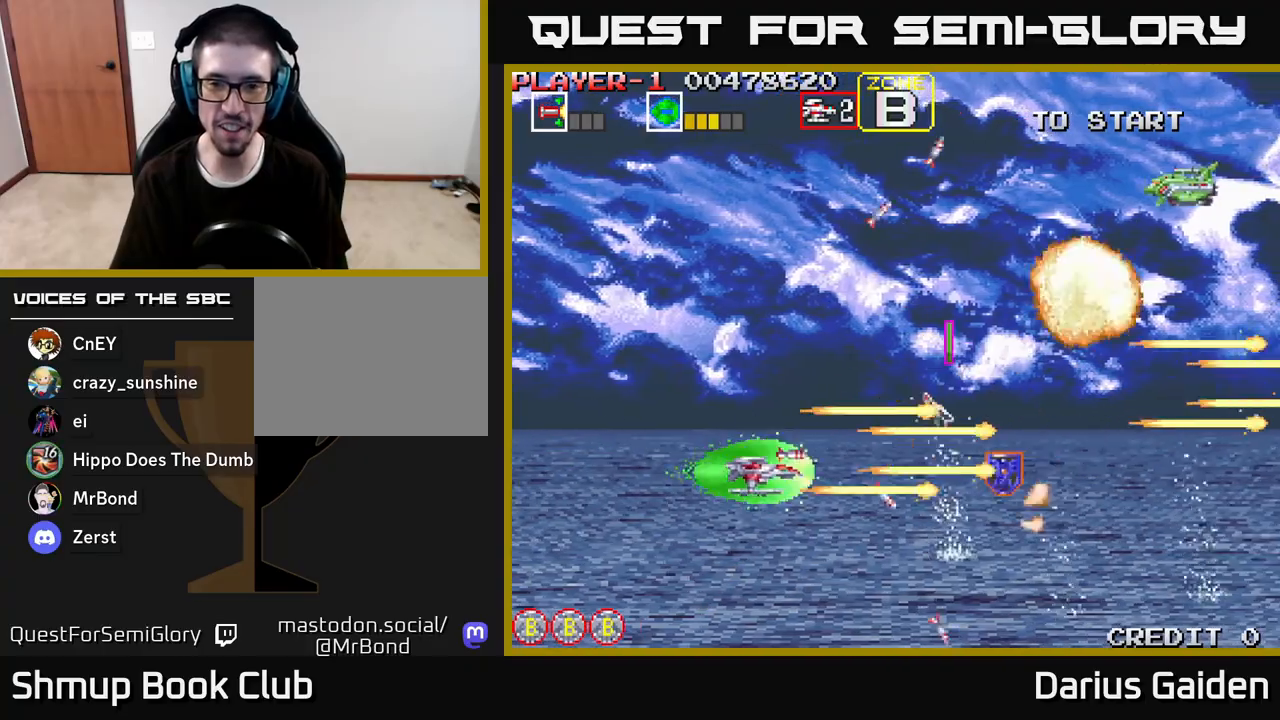
{"buttons": ["R2", "DPAD_UP", "DPAD_LEFT"], "left_stick": "center", "right_stick": "center", "events": [[17, "DPAD_DOWN", "up"], [33, "DPAD_LEFT", "down"], [33, "DPAD_UP", "down"], [267, "DPAD_LEFT", "up"], [433, "DPAD_LEFT", "down"]]}
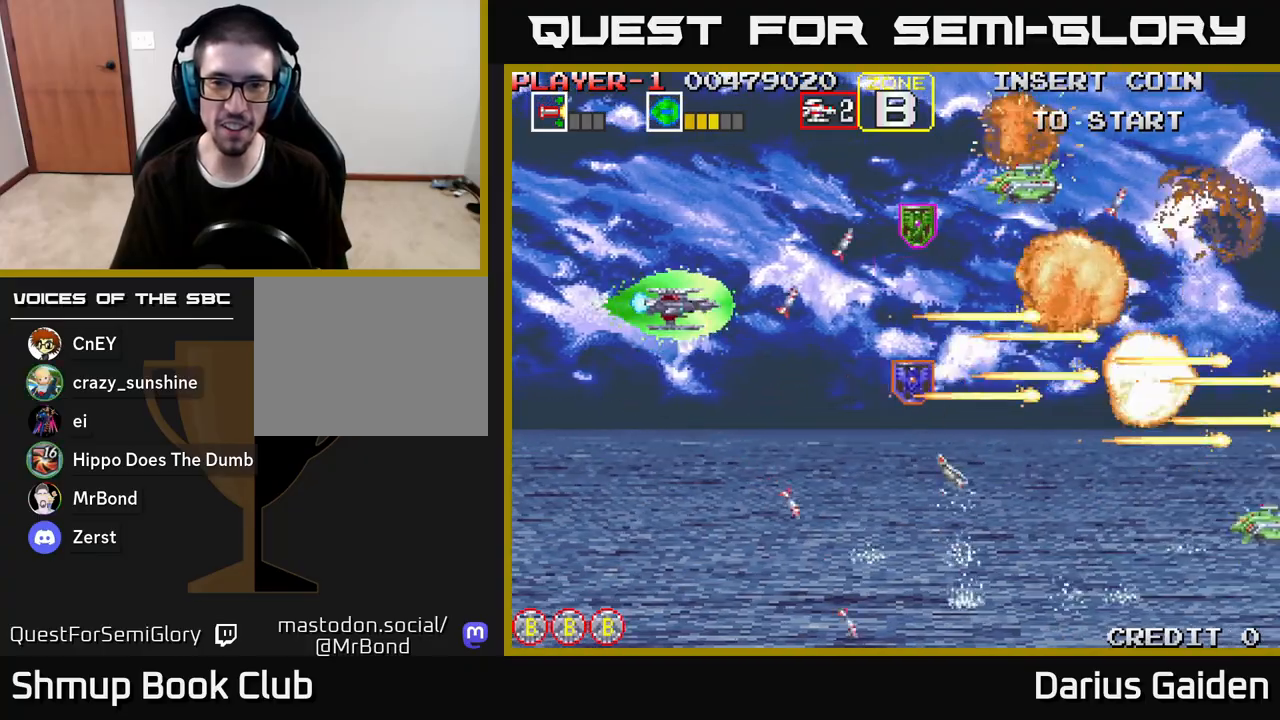
{"buttons": ["R2", "DPAD_UP"], "left_stick": "center", "right_stick": "center", "events": [[33, "DPAD_UP", "up"], [100, "DPAD_DOWN", "down"], [117, "DPAD_LEFT", "up"], [417, "DPAD_DOWN", "up"], [433, "DPAD_UP", "down"]]}
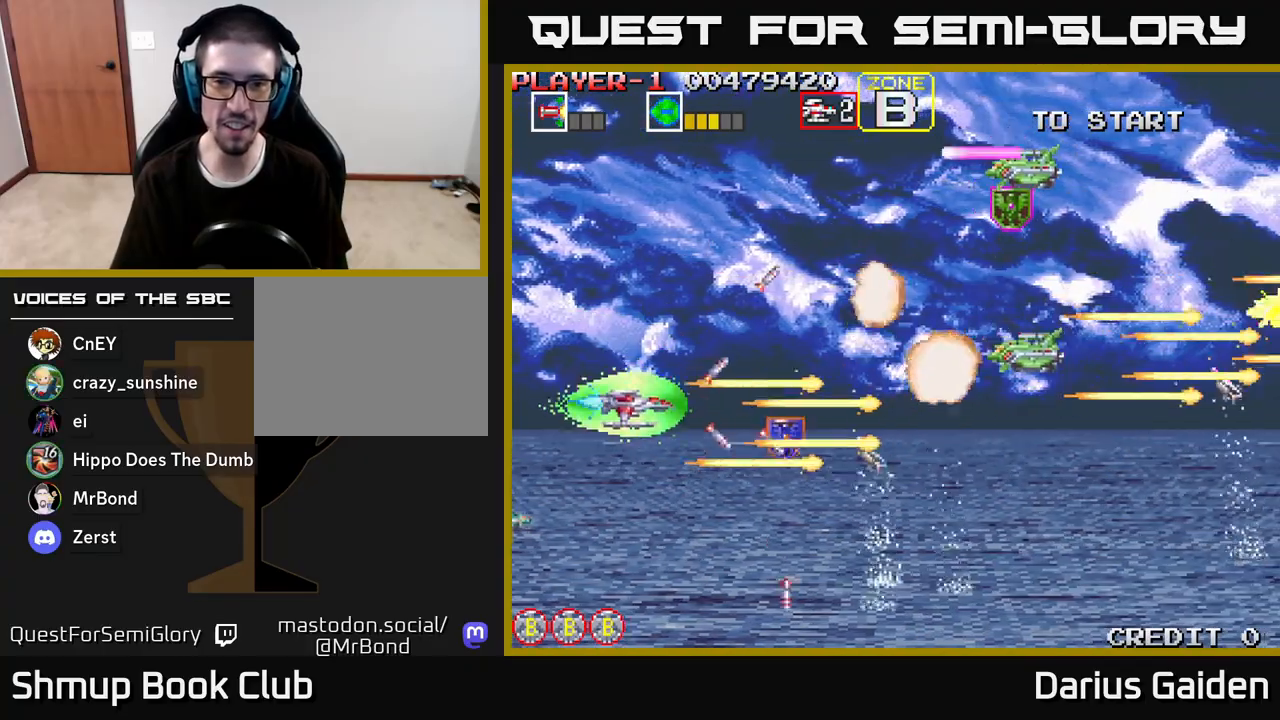
{"buttons": ["R2", "DPAD_DOWN"], "left_stick": "center", "right_stick": "center", "events": [[233, "DPAD_LEFT", "down"], [233, "DPAD_UP", "up"], [283, "DPAD_DOWN", "down"], [333, "DPAD_LEFT", "up"]]}
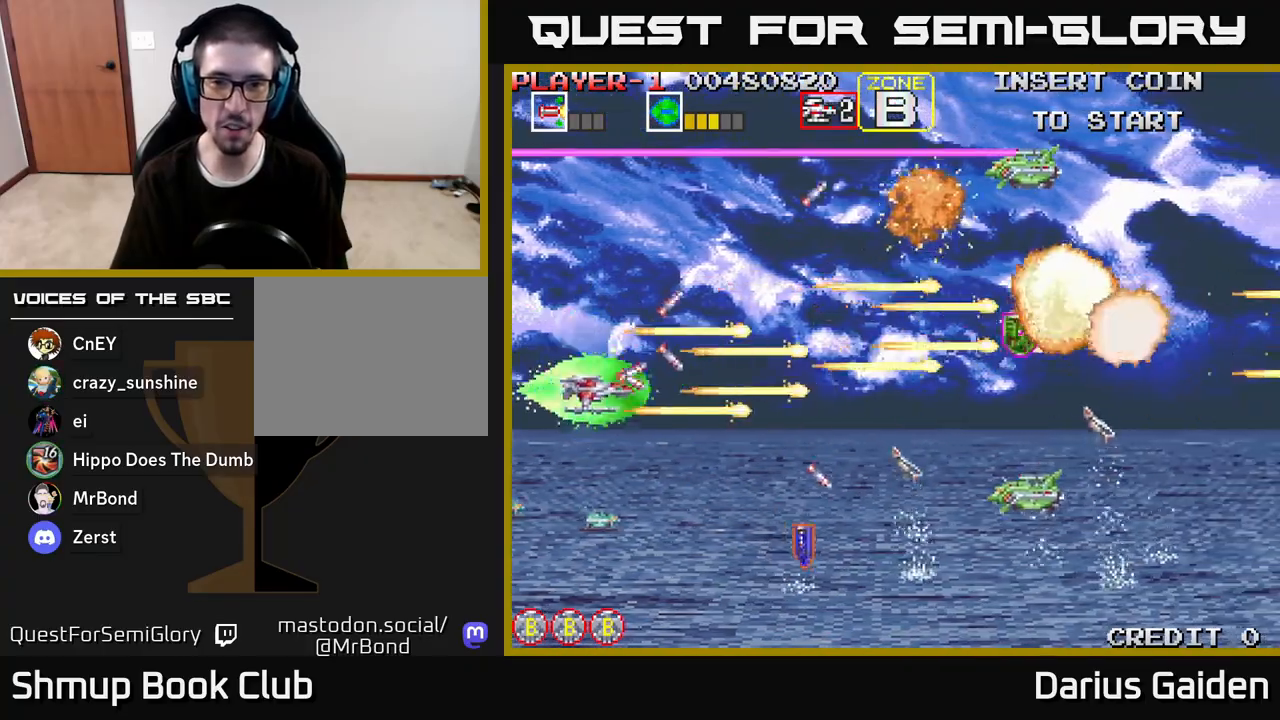
{"buttons": ["R2", "DPAD_UP"], "left_stick": "center", "right_stick": "center", "events": [[300, "DPAD_DOWN", "up"], [317, "DPAD_UP", "down"]]}
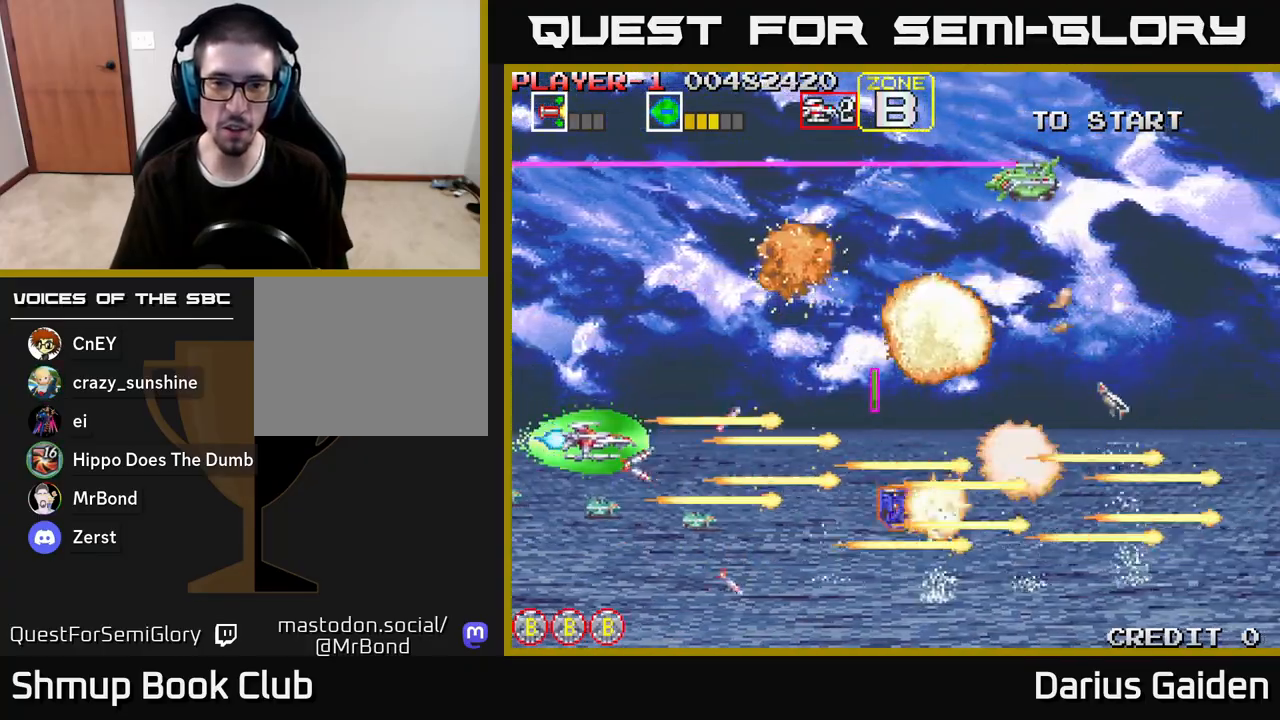
{"buttons": ["R2", "DPAD_RIGHT"], "left_stick": "center", "right_stick": "center", "events": [[83, "DPAD_RIGHT", "down"], [300, "DPAD_UP", "up"], [317, "DPAD_UP", "down"], [433, "DPAD_UP", "up"]]}
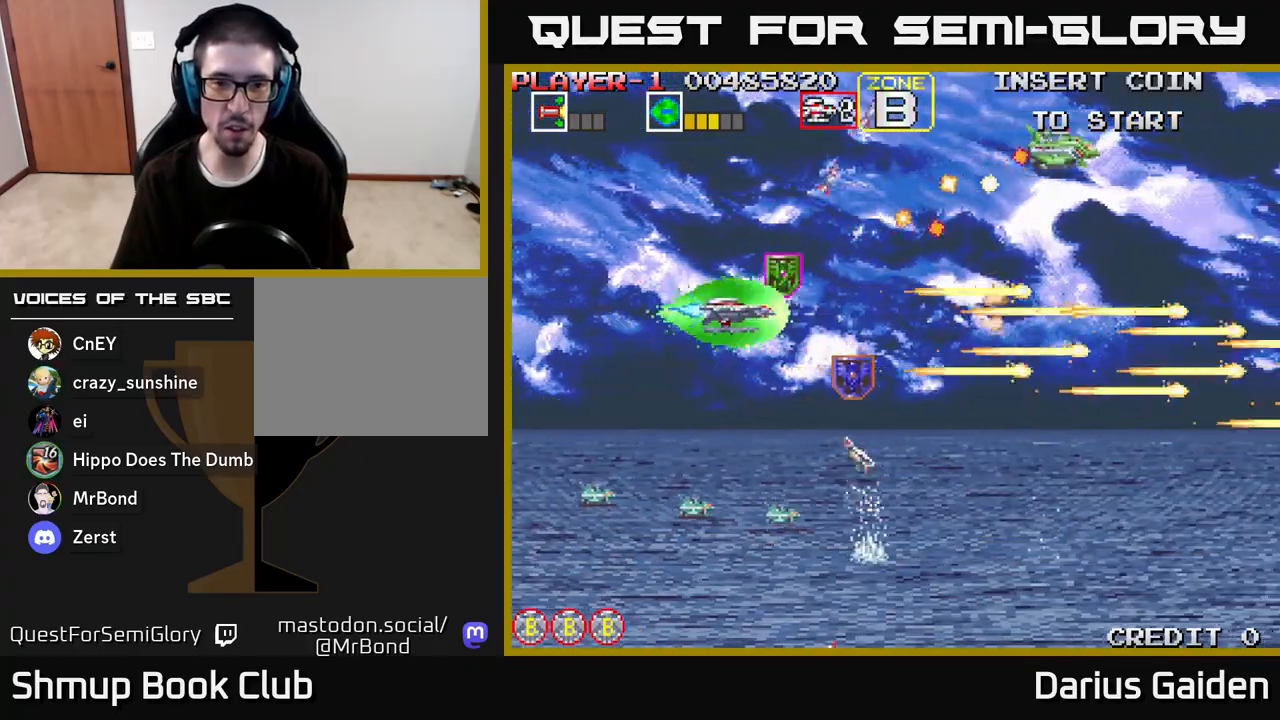
{"buttons": ["R2", "DPAD_LEFT"], "left_stick": "center", "right_stick": "center"}
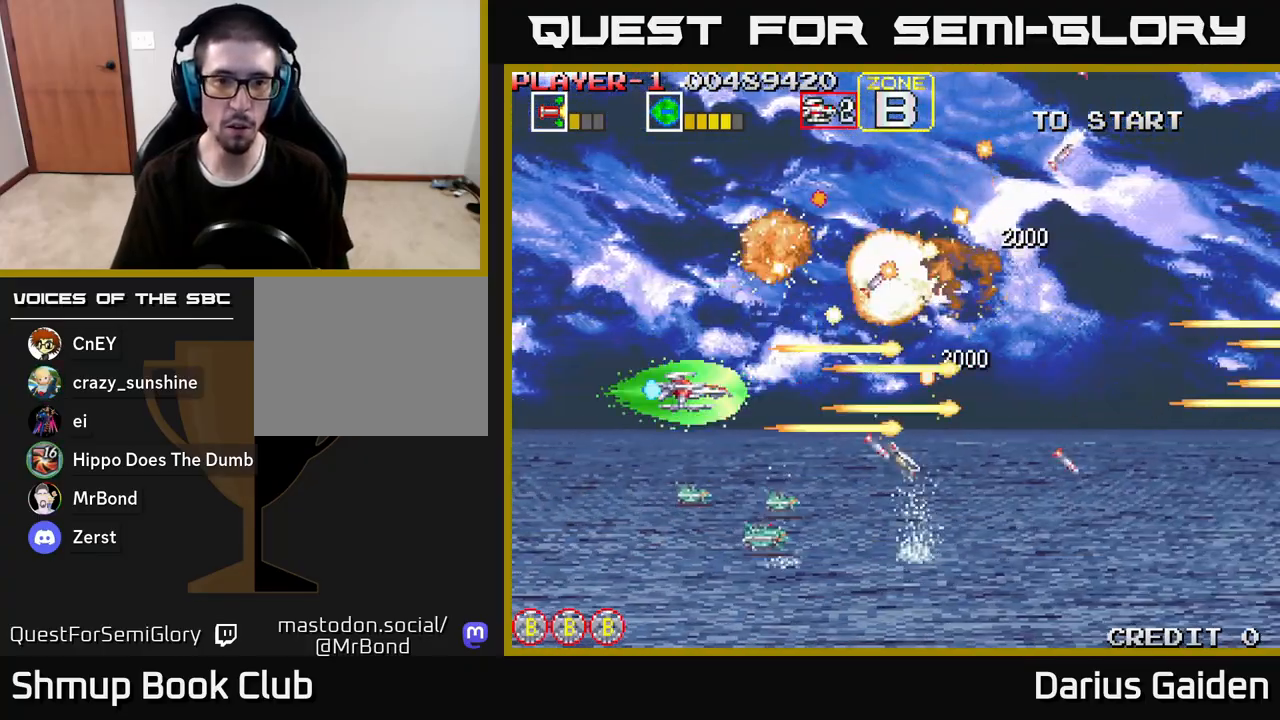
{"buttons": ["R2", "DPAD_UP", "DPAD_LEFT"], "left_stick": "center", "right_stick": "center", "events": [[33, "DPAD_DOWN", "down"], [83, "DPAD_LEFT", "up"], [117, "DPAD_LEFT", "down"], [350, "DPAD_LEFT", "up"], [417, "DPAD_DOWN", "up"], [433, "DPAD_LEFT", "down"], [467, "DPAD_UP", "down"]]}
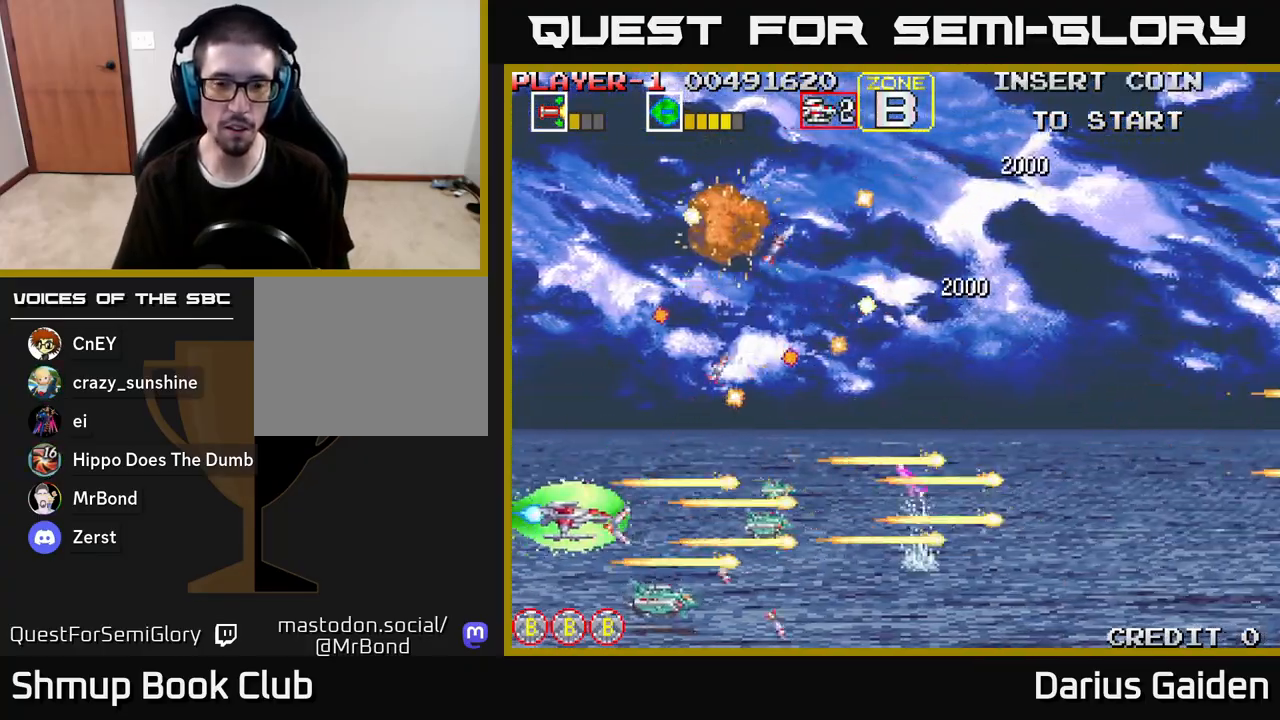
{"buttons": ["R2"], "left_stick": "center", "right_stick": "center", "events": [[17, "DPAD_UP", "up"], [50, "DPAD_LEFT", "up"], [83, "DPAD_DOWN", "down"], [167, "DPAD_DOWN", "up"], [217, "DPAD_LEFT", "down"], [317, "DPAD_DOWN", "down"], [317, "DPAD_LEFT", "up"], [400, "DPAD_DOWN", "up"]]}
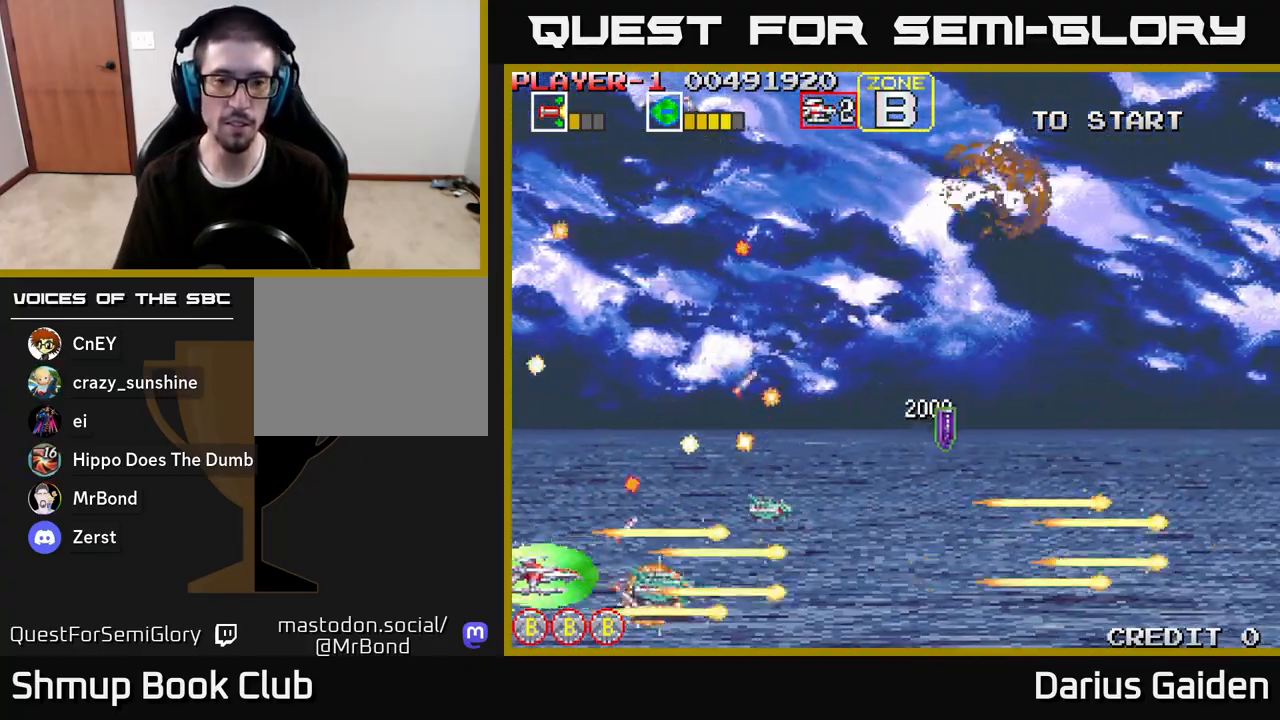
{"buttons": ["R2"], "left_stick": "center", "right_stick": "center", "events": [[50, "DPAD_DOWN", "down"], [100, "DPAD_DOWN", "up"], [100, "DPAD_RIGHT", "down"], [217, "DPAD_RIGHT", "up"]]}
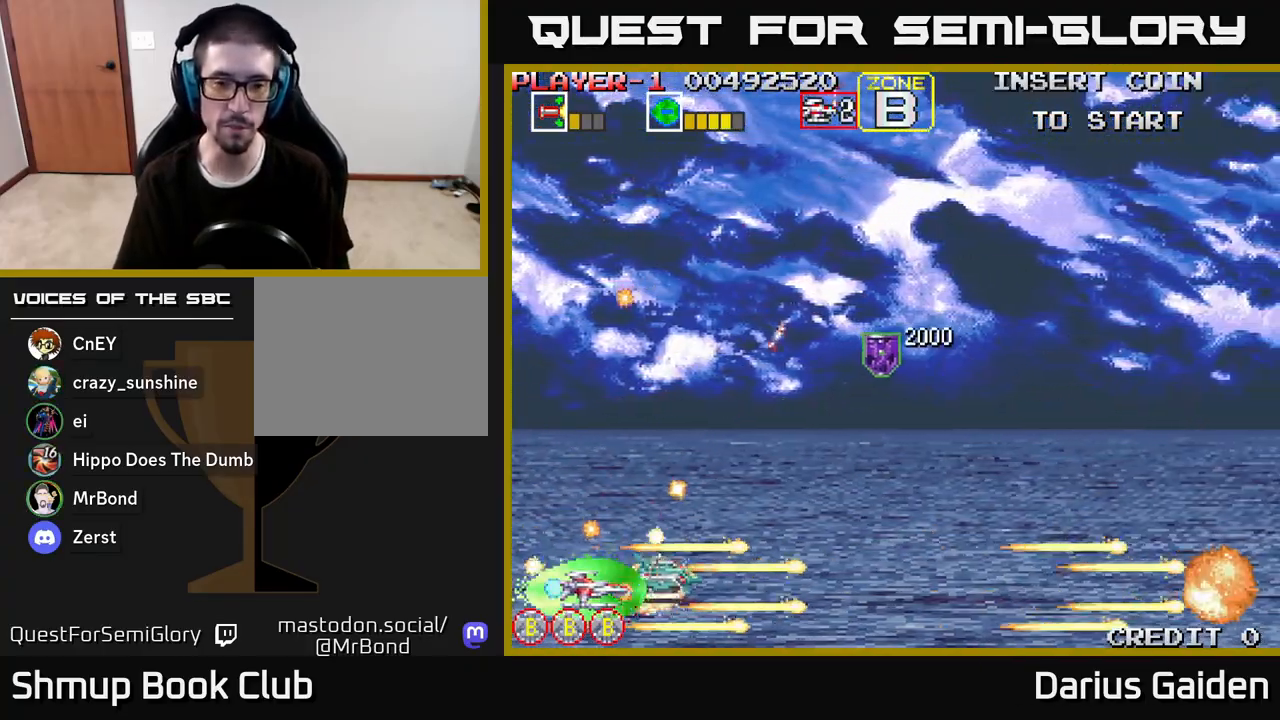
{"buttons": ["R2", "DPAD_LEFT"], "left_stick": "center", "right_stick": "center", "events": [[17, "DPAD_RIGHT", "down"], [350, "DPAD_RIGHT", "up"], [400, "DPAD_LEFT", "down"]]}